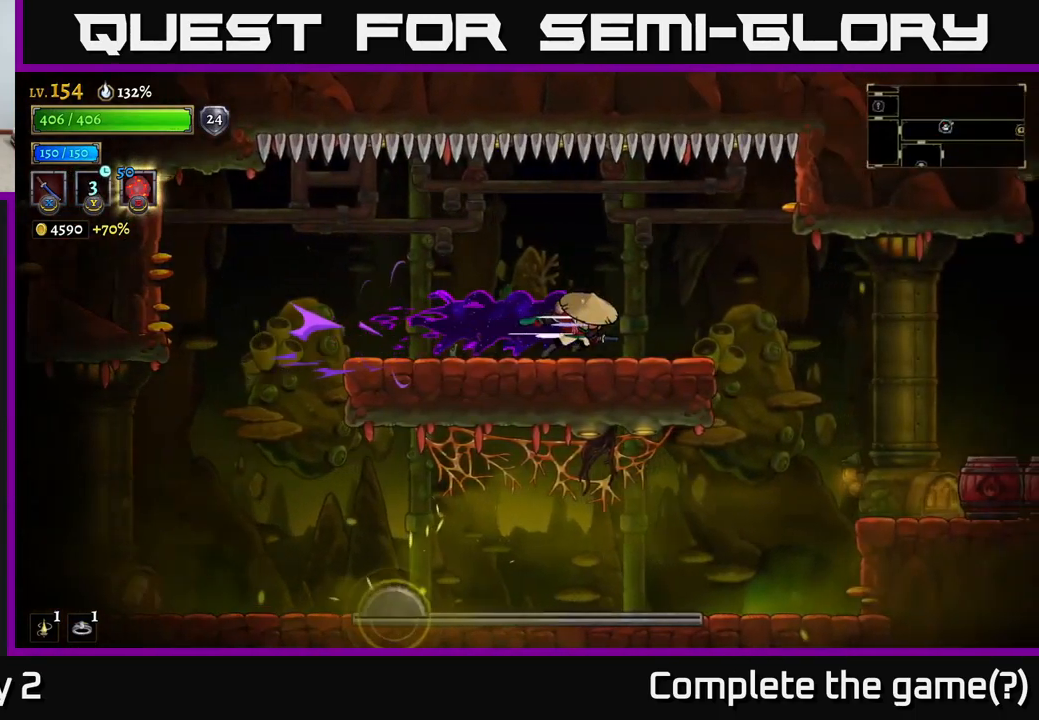
Gameplay with a controller (Xbox layout); each line is a JSON object with the inputs held at the frame after it. "events" lists button and stick changes between this image and that frame as [ms after this image, input, new state], when the widget could be followed in between.
{"buttons": [], "left_stick": "right", "right_stick": "center", "events": [[17, "R2", "up"]]}
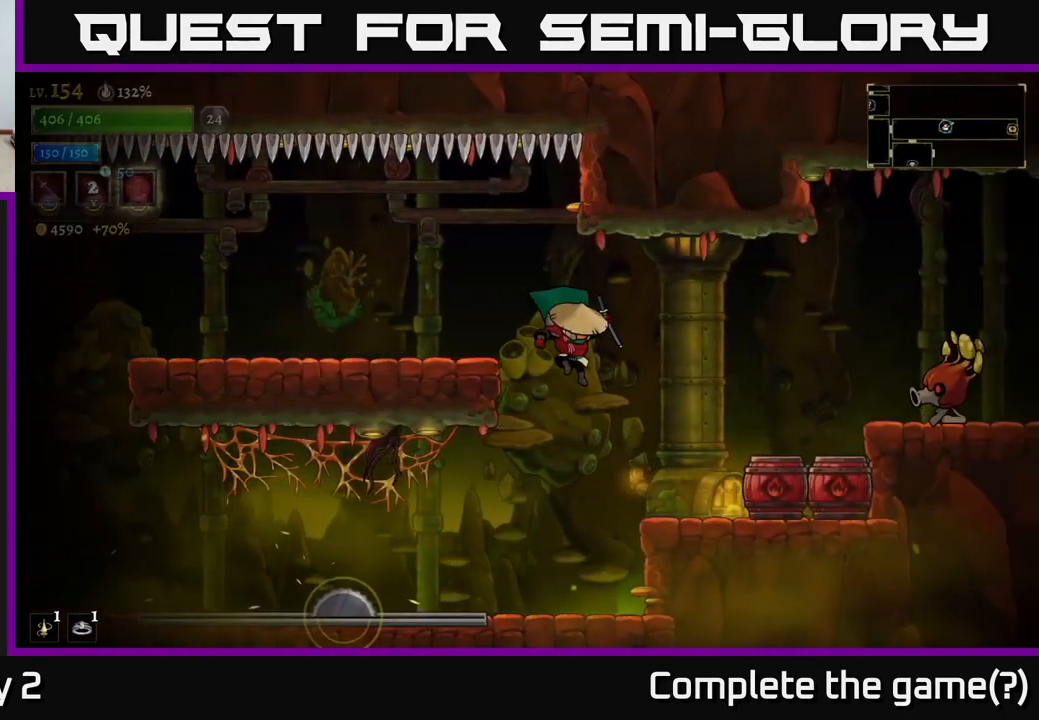
{"buttons": ["A", "X"], "left_stick": "right", "right_stick": "center", "events": [[250, "left_stick", "center"], [333, "left_stick", "right"], [350, "A", "down"], [400, "X", "down"]]}
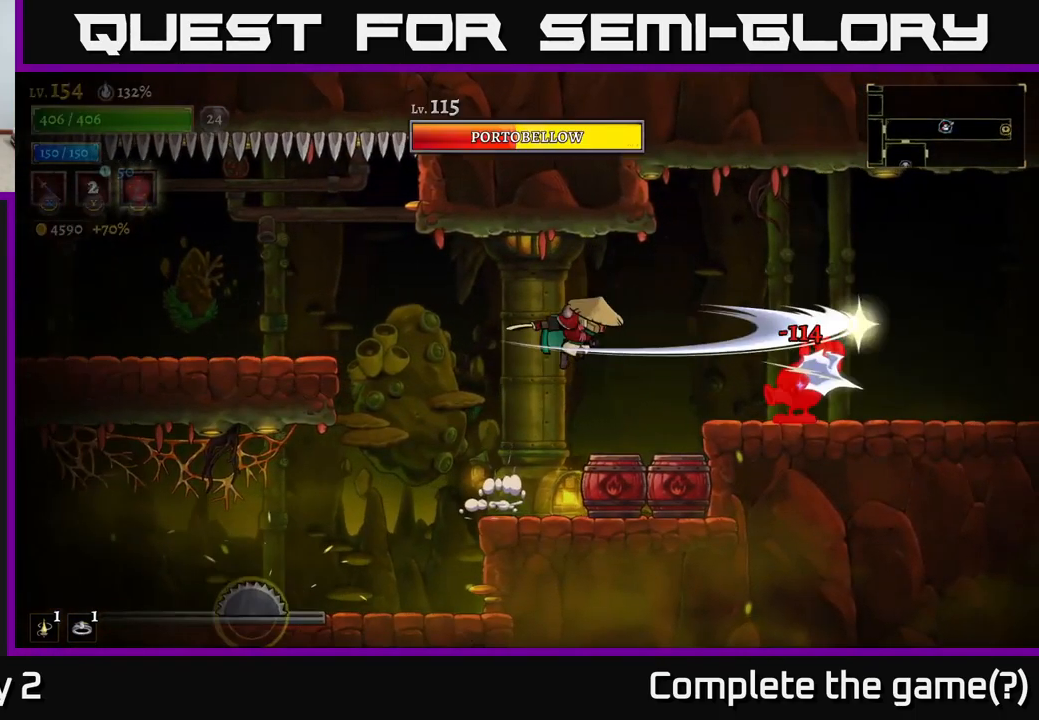
{"buttons": [], "left_stick": "center", "right_stick": "center", "events": [[17, "X", "up"], [250, "A", "up"], [333, "left_stick", "center"]]}
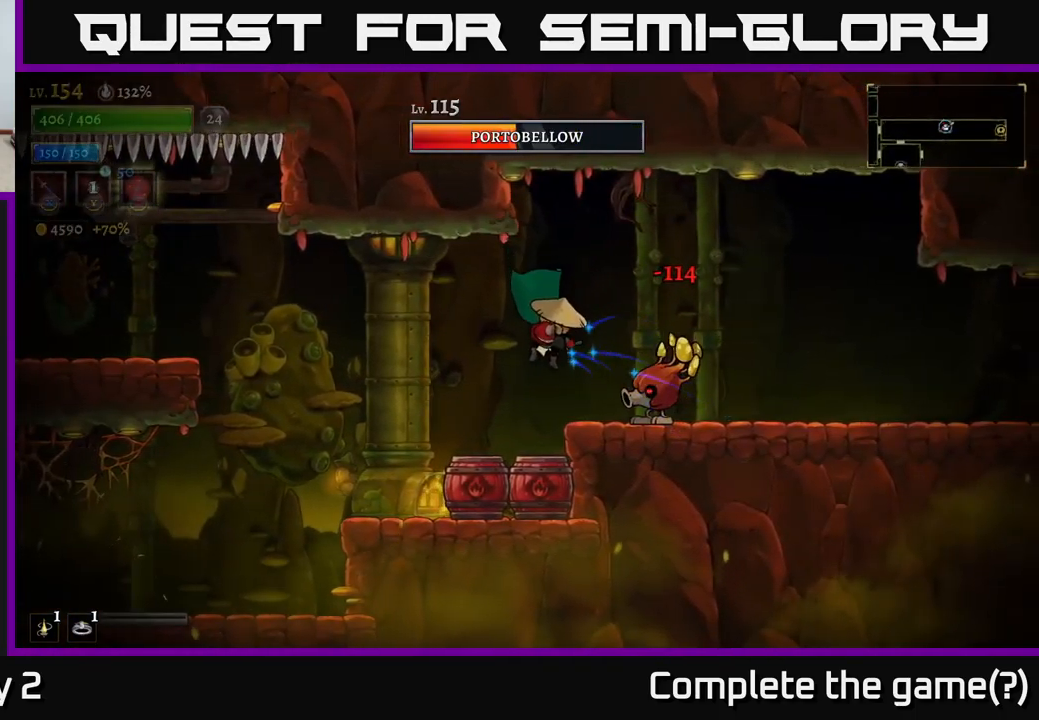
{"buttons": [], "left_stick": "right", "right_stick": "center", "events": [[17, "left_stick", "right"], [67, "X", "down"], [117, "left_stick", "center"], [234, "X", "up"], [467, "left_stick", "right"]]}
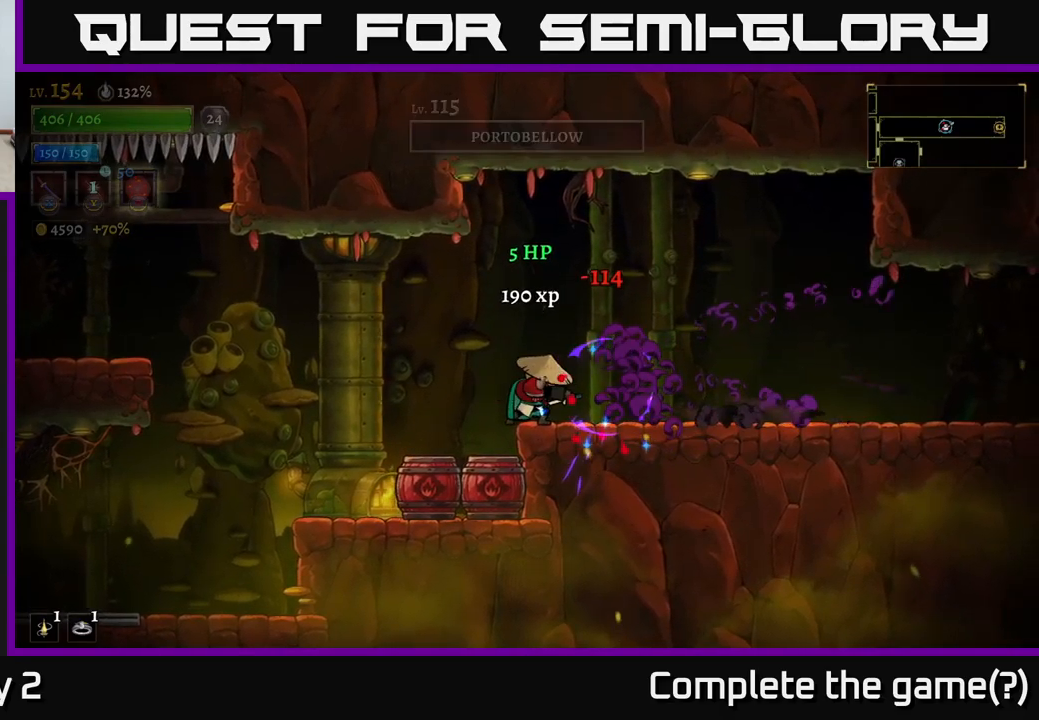
{"buttons": ["R2"], "left_stick": "right", "right_stick": "center", "events": [[100, "R2", "down"]]}
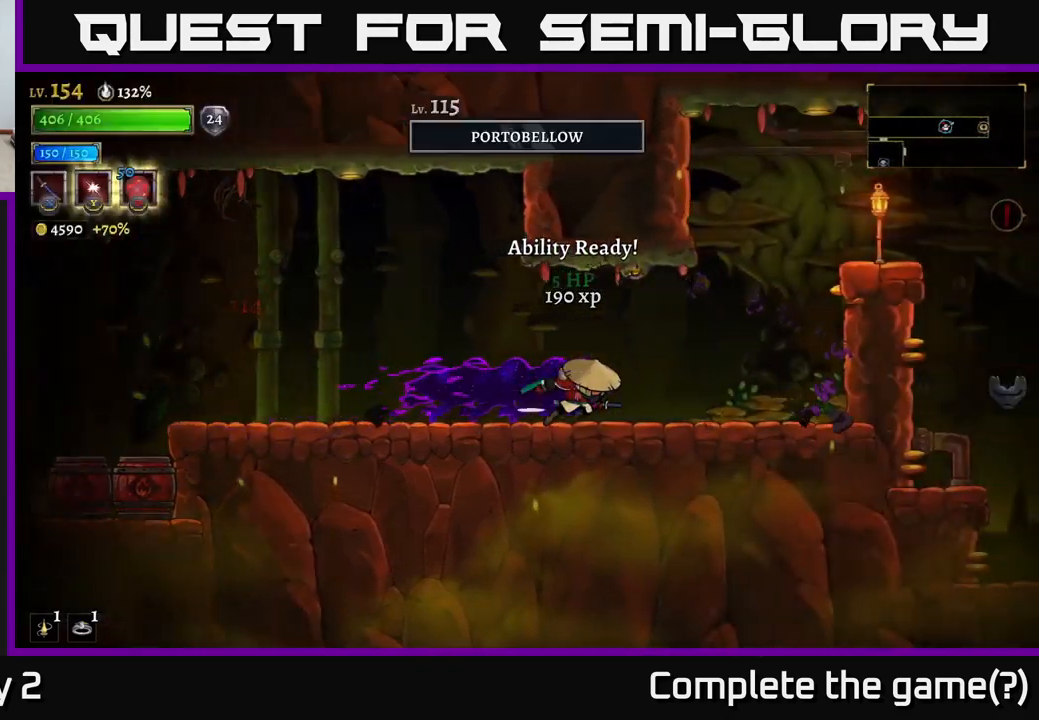
{"buttons": [], "left_stick": "right", "right_stick": "center", "events": [[150, "R2", "up"], [200, "left_stick", "center"], [467, "left_stick", "right"]]}
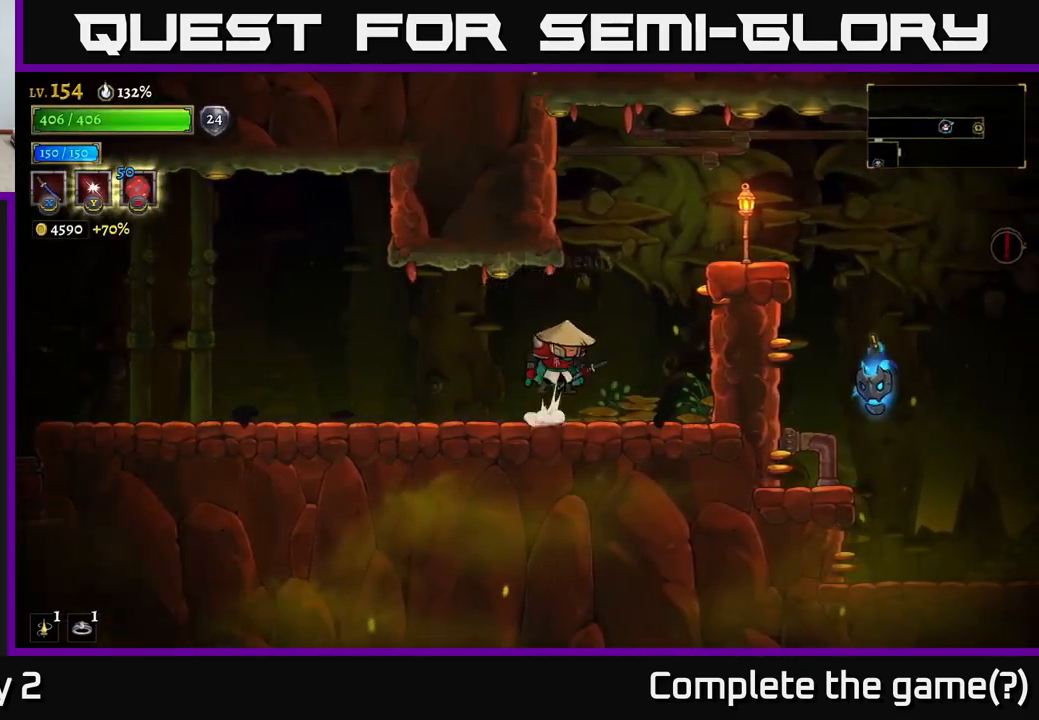
{"buttons": [], "left_stick": "left", "right_stick": "center", "events": [[17, "A", "down"], [34, "A", "up"], [167, "left_stick", "center"], [234, "X", "down"], [317, "left_stick", "left"], [367, "X", "up"]]}
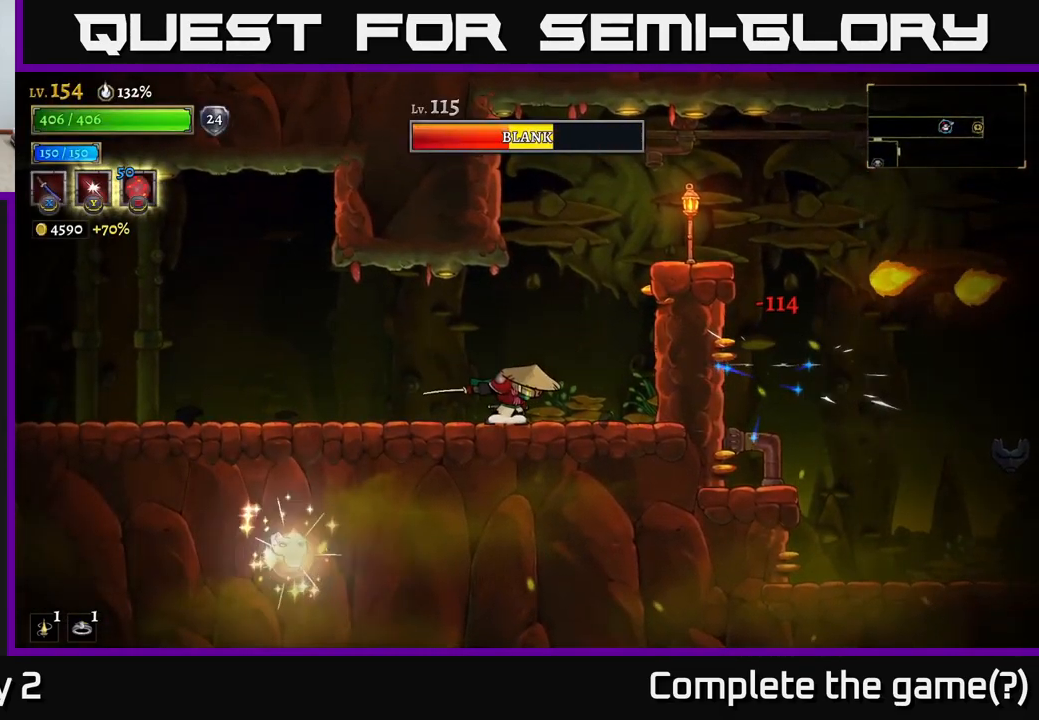
{"buttons": ["L2"], "left_stick": "left", "right_stick": "center", "events": [[67, "left_stick", "center"], [284, "left_stick", "left"], [400, "L2", "down"]]}
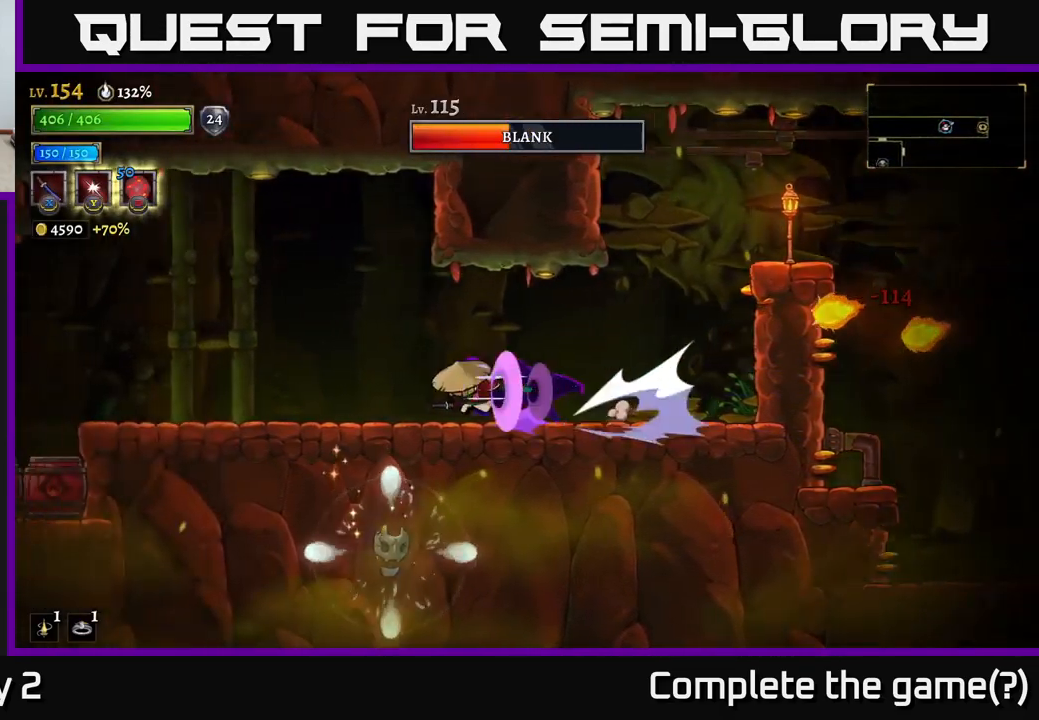
{"buttons": [], "left_stick": "left", "right_stick": "center", "events": [[417, "L2", "up"]]}
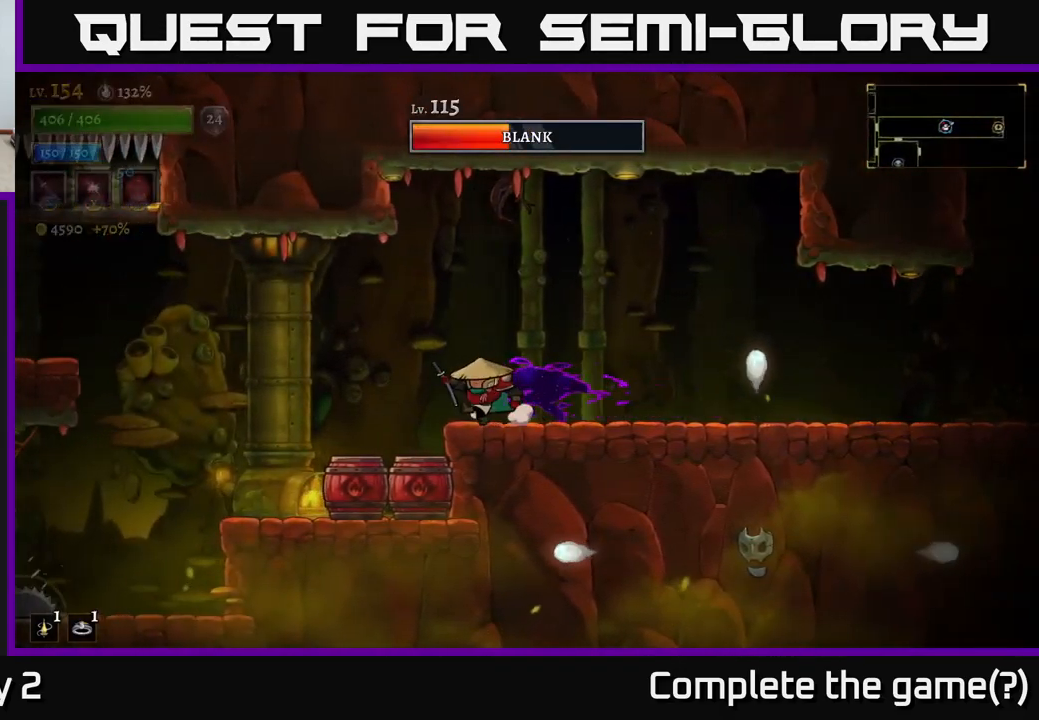
{"buttons": [], "left_stick": "right", "right_stick": "center", "events": [[84, "left_stick", "right"], [234, "left_stick", "center"], [350, "left_stick", "right"]]}
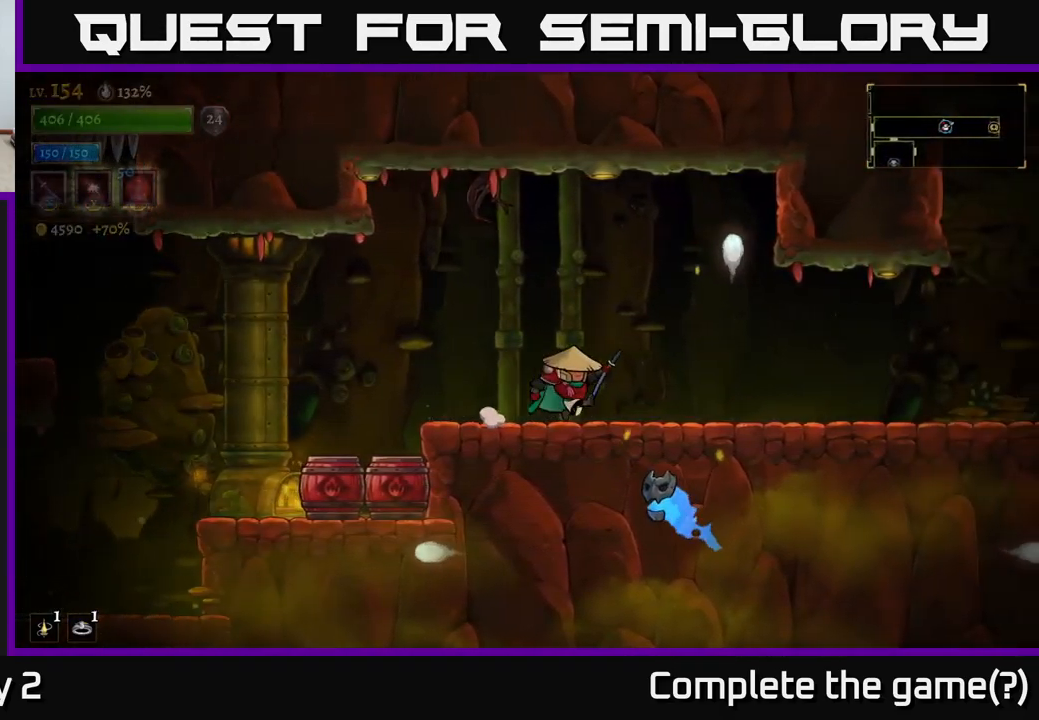
{"buttons": ["X"], "left_stick": "left", "right_stick": "center", "events": [[234, "R2", "down"], [367, "R2", "up"], [384, "left_stick", "left"], [417, "X", "down"]]}
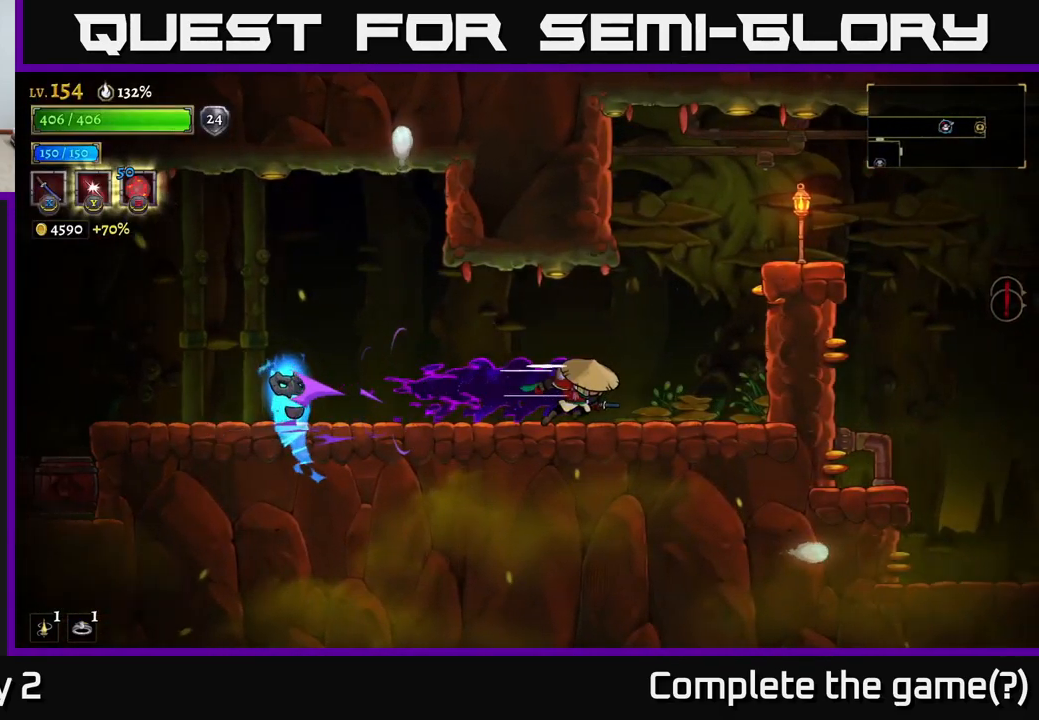
{"buttons": [], "left_stick": "center", "right_stick": "center", "events": [[50, "X", "up"], [134, "left_stick", "center"], [267, "A", "down"], [284, "left_stick", "left"], [434, "left_stick", "center"], [450, "A", "up"]]}
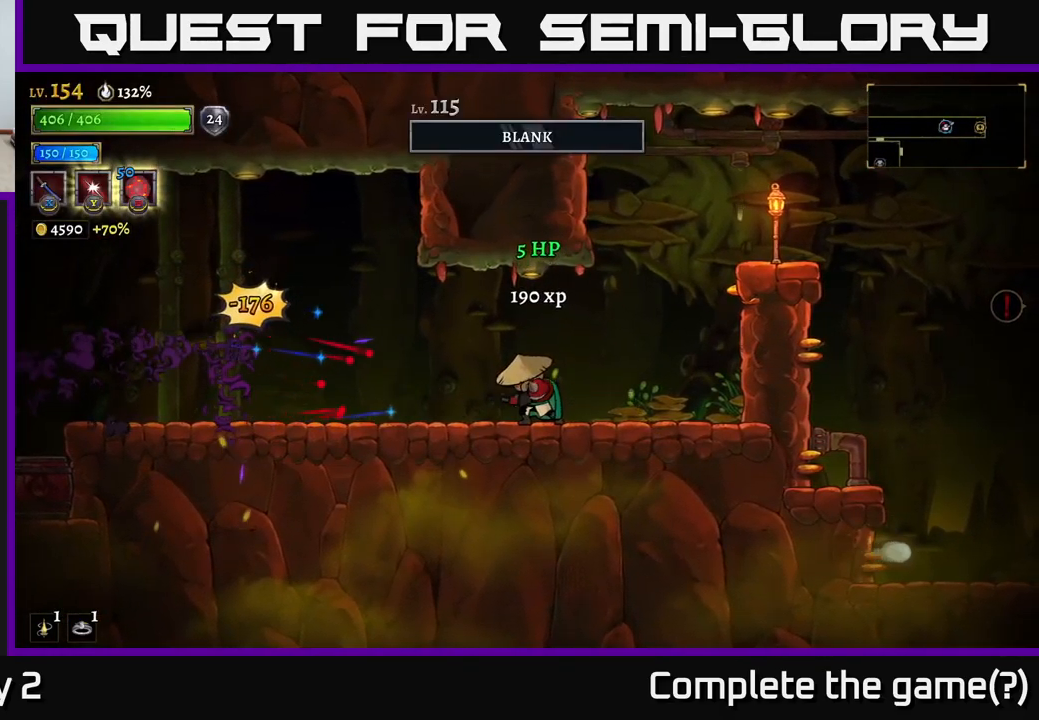
{"buttons": ["A"], "left_stick": "right", "right_stick": "center", "events": [[84, "left_stick", "right"], [350, "A", "down"]]}
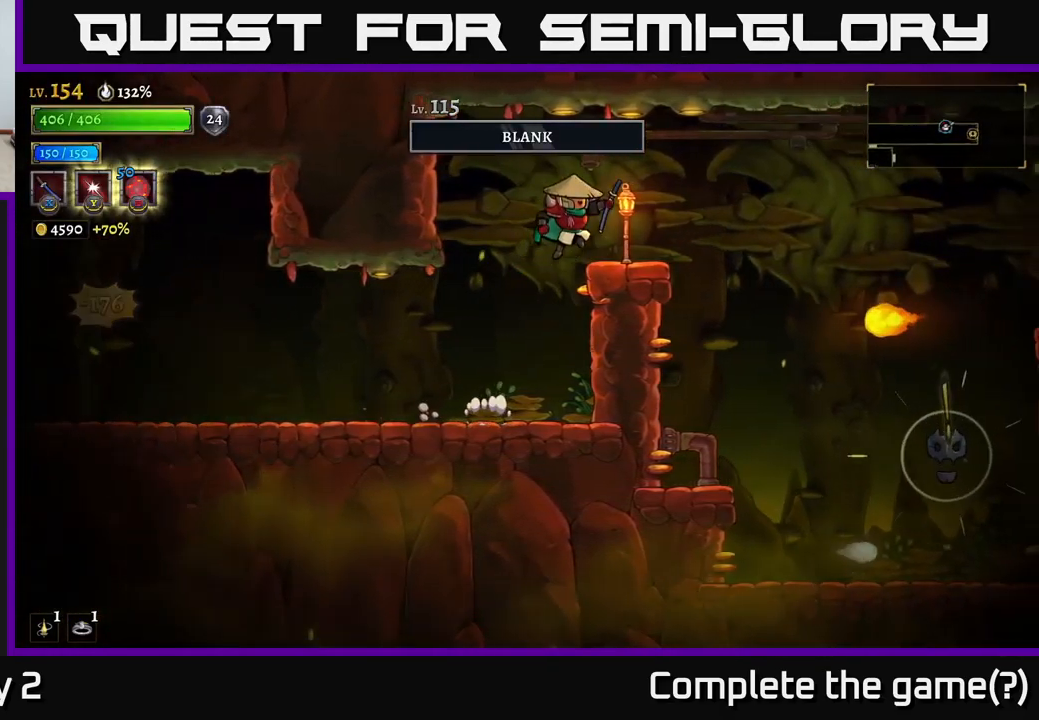
{"buttons": ["A"], "left_stick": "center", "right_stick": "center", "events": [[84, "A", "up"], [351, "left_stick", "center"], [384, "A", "down"]]}
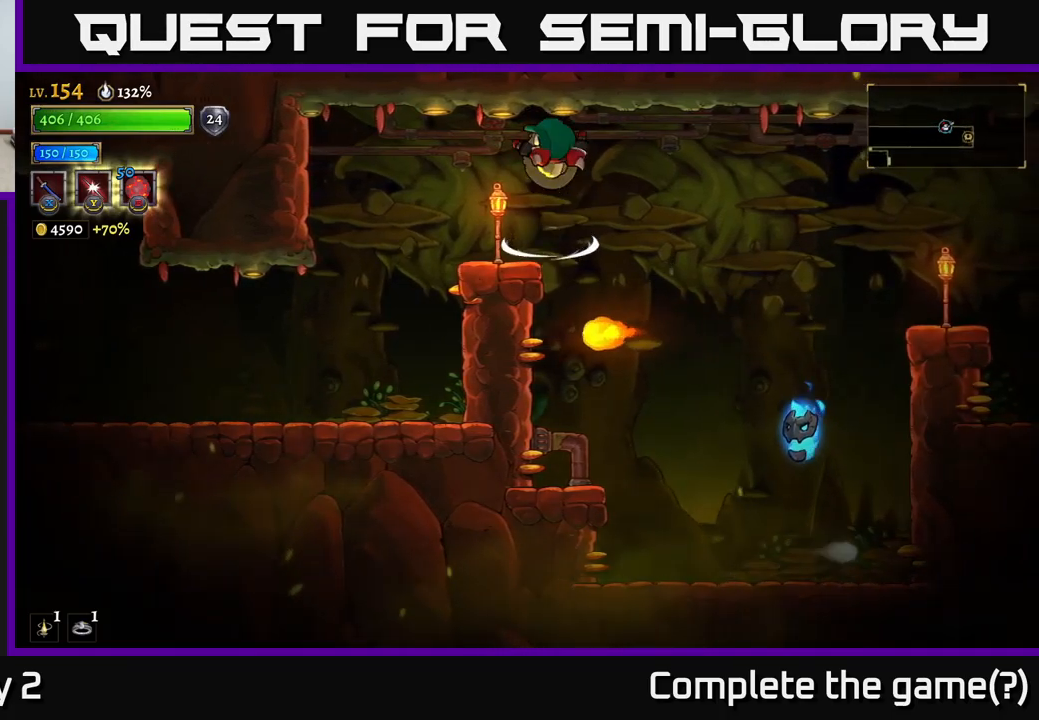
{"buttons": ["X"], "left_stick": "right", "right_stick": "center", "events": [[83, "left_stick", "right"], [133, "A", "up"], [250, "left_stick", "center"], [450, "X", "down"], [483, "left_stick", "right"]]}
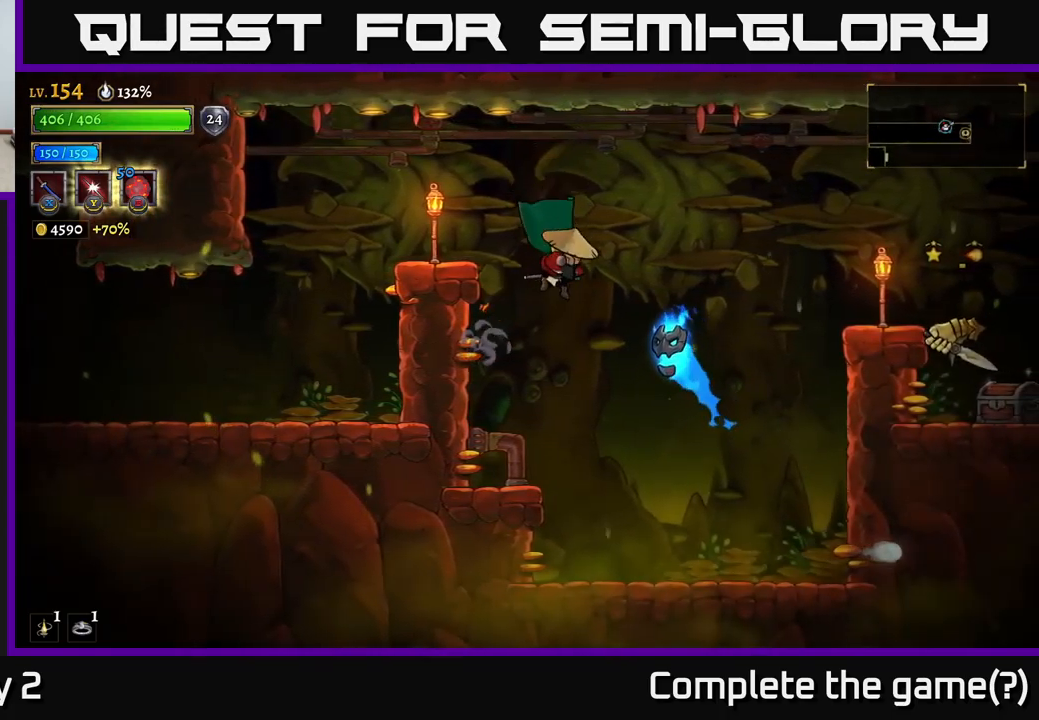
{"buttons": ["A"], "left_stick": "right", "right_stick": "center", "events": [[150, "left_stick", "center"], [183, "X", "up"], [450, "A", "down"], [483, "left_stick", "right"]]}
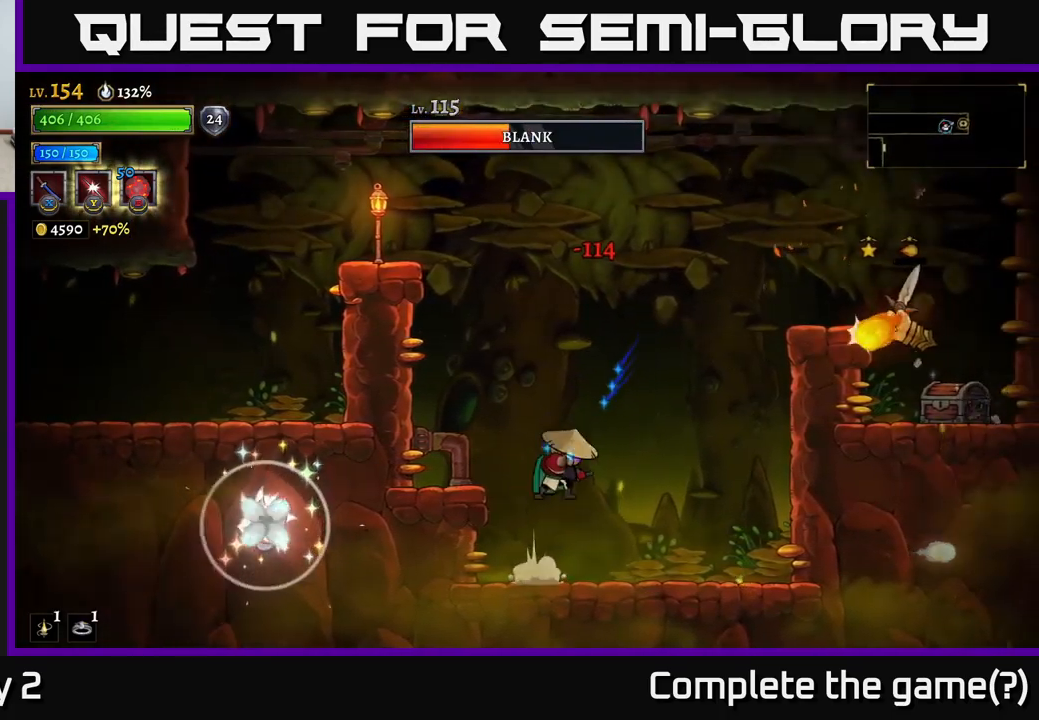
{"buttons": ["A"], "left_stick": "center", "right_stick": "center", "events": [[50, "X", "down"], [233, "left_stick", "center"], [367, "X", "up"]]}
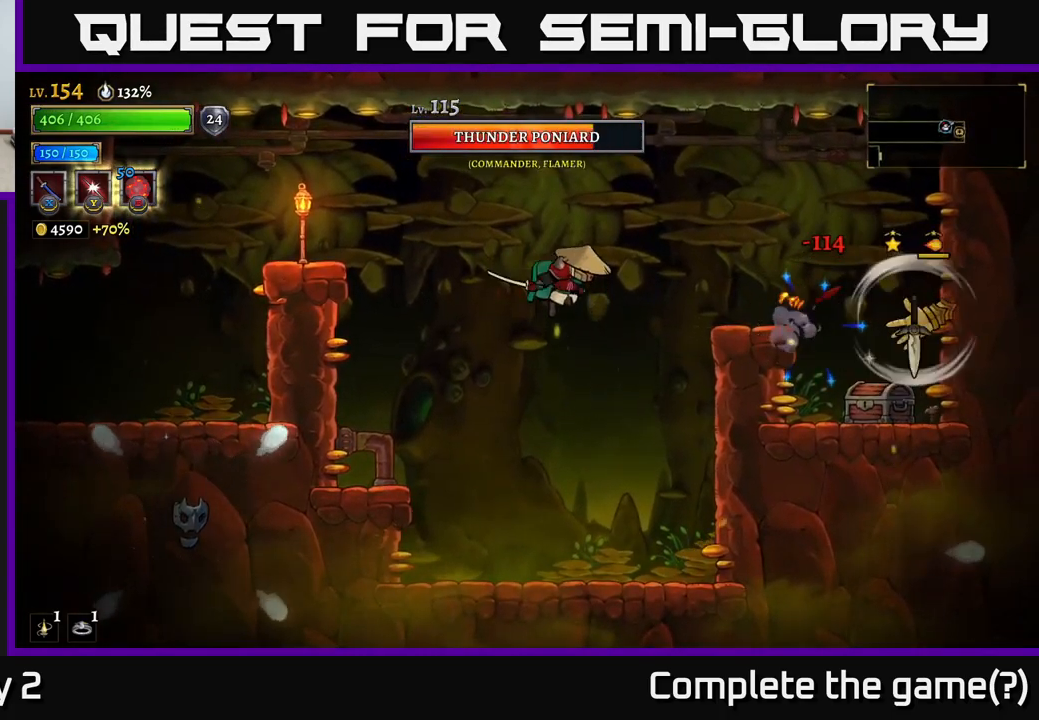
{"buttons": [], "left_stick": "left", "right_stick": "center", "events": [[117, "left_stick", "right"], [150, "X", "down"], [350, "A", "up"], [350, "left_stick", "center"], [450, "X", "up"], [450, "left_stick", "left"]]}
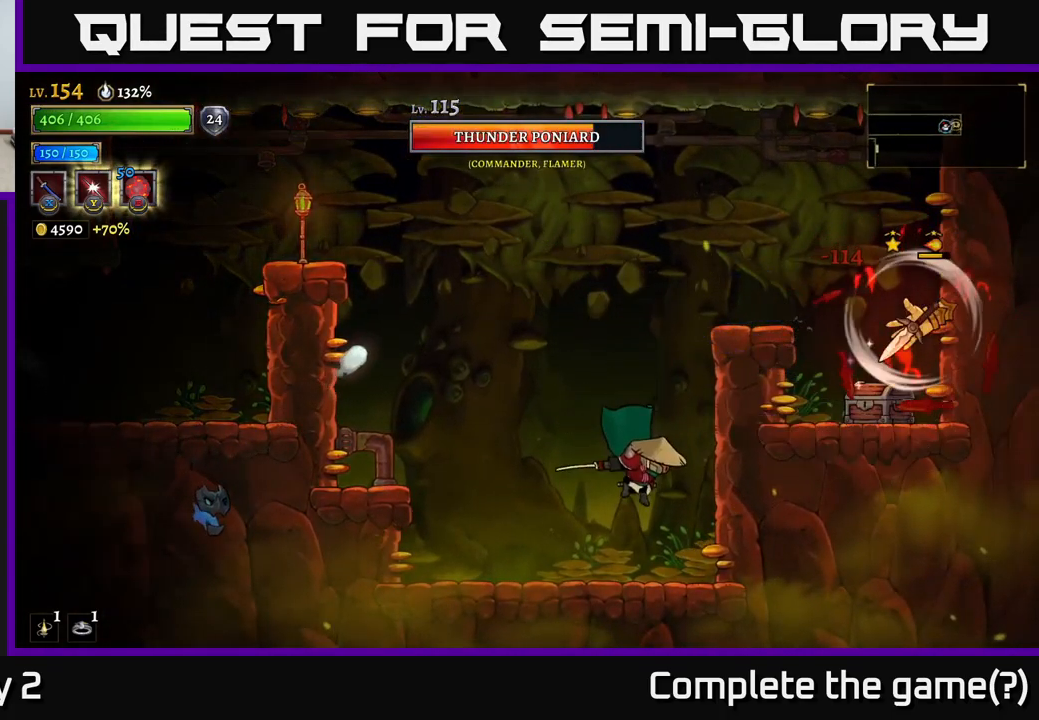
{"buttons": ["A"], "left_stick": "right", "right_stick": "center", "events": [[250, "left_stick", "center"], [433, "left_stick", "right"], [467, "A", "down"]]}
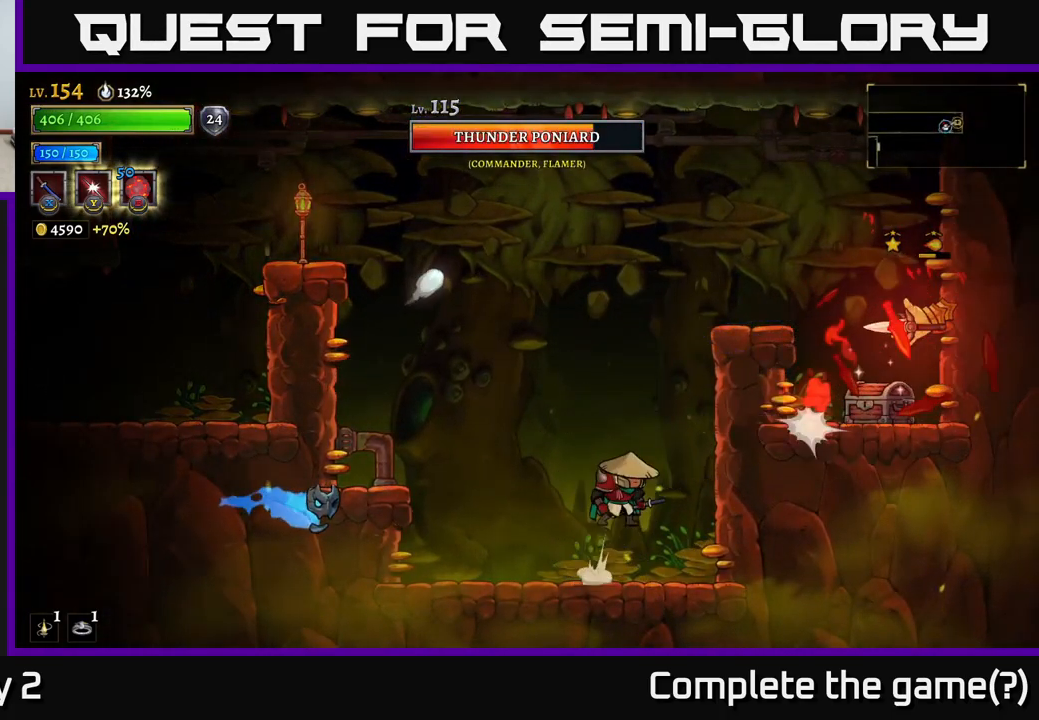
{"buttons": [], "left_stick": "center", "right_stick": "center", "events": [[50, "X", "down"], [100, "left_stick", "center"], [217, "X", "up"], [267, "A", "up"]]}
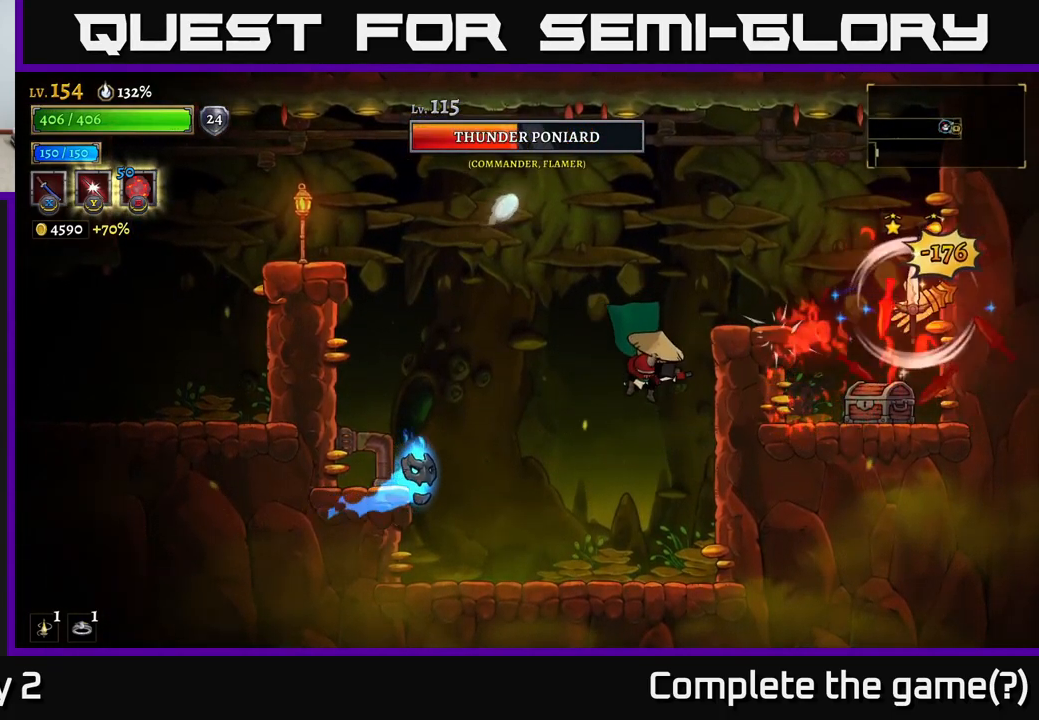
{"buttons": [], "left_stick": "right", "right_stick": "center", "events": [[50, "left_stick", "left"], [100, "X", "down"], [183, "left_stick", "center"], [333, "X", "up"], [500, "left_stick", "right"]]}
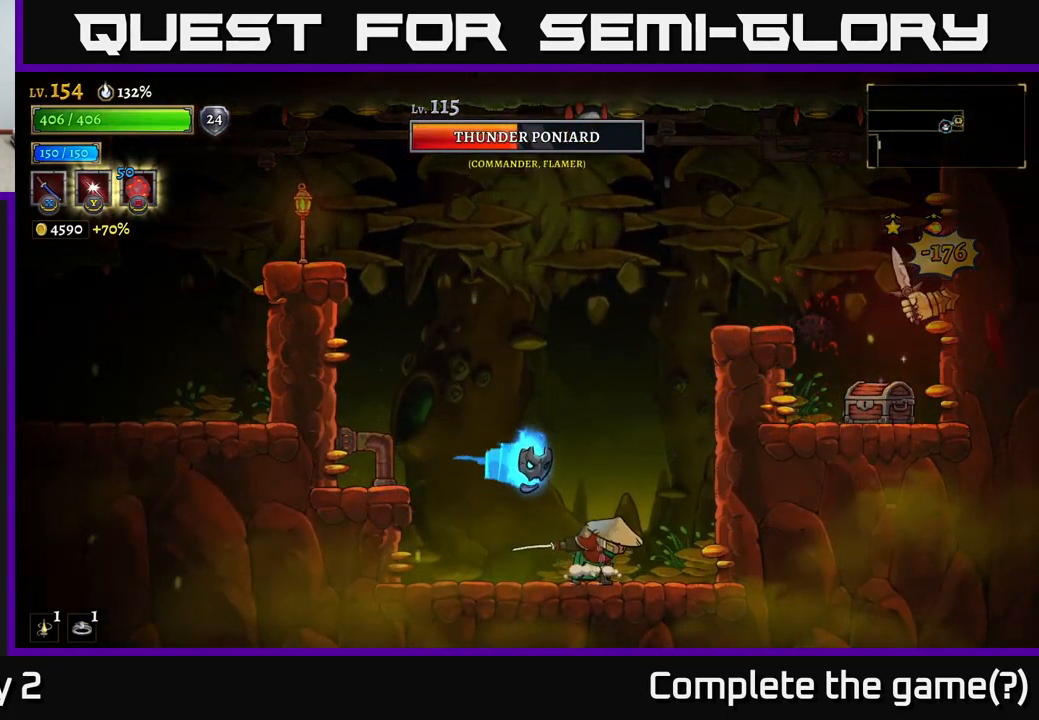
{"buttons": [], "left_stick": "left", "right_stick": "center", "events": [[250, "left_stick", "left"], [267, "L2", "down"], [500, "L2", "up"]]}
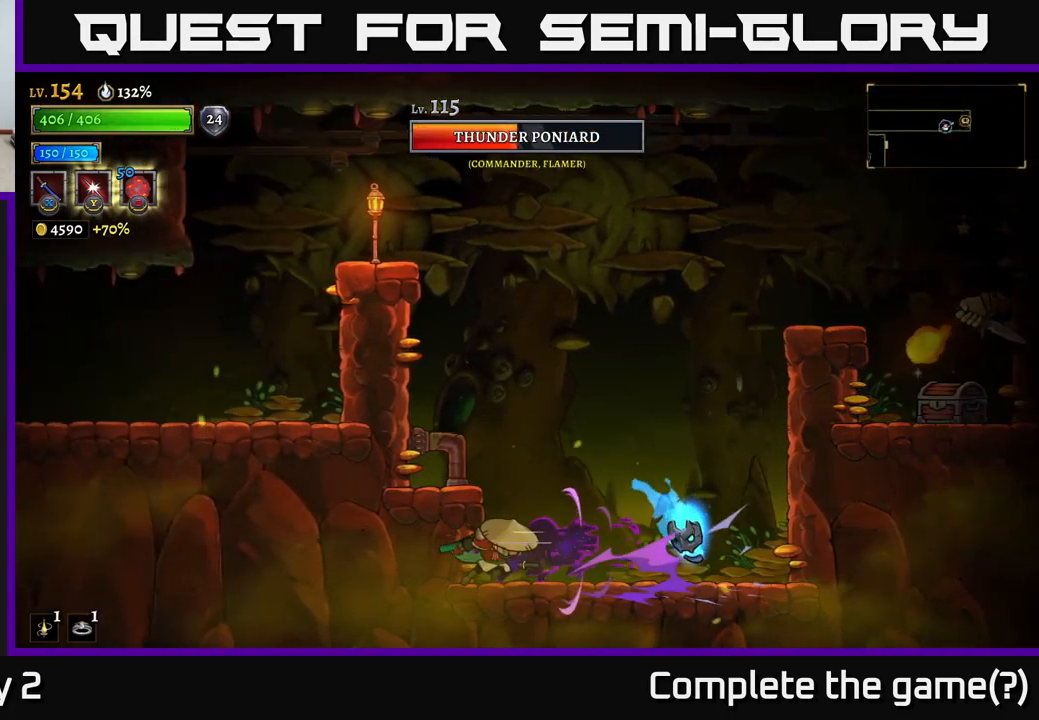
{"buttons": [], "left_stick": "center", "right_stick": "center", "events": [[67, "left_stick", "right"], [167, "X", "down"], [233, "left_stick", "center"], [333, "X", "up"]]}
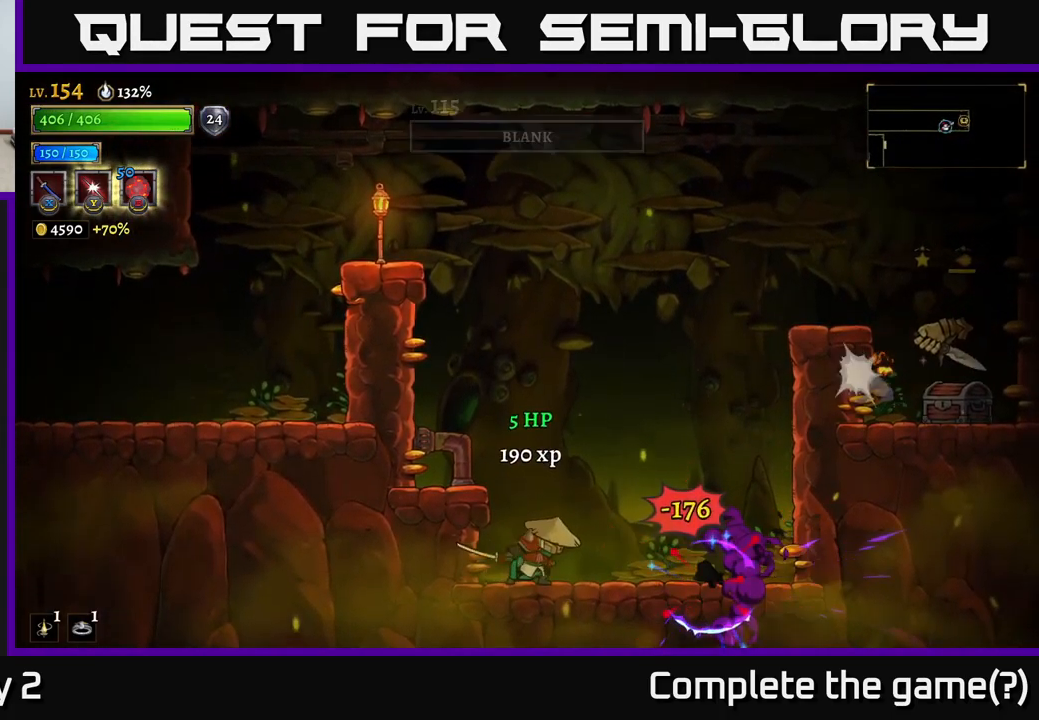
{"buttons": ["A"], "left_stick": "center", "right_stick": "center", "events": [[167, "left_stick", "right"], [266, "A", "down"], [433, "left_stick", "center"]]}
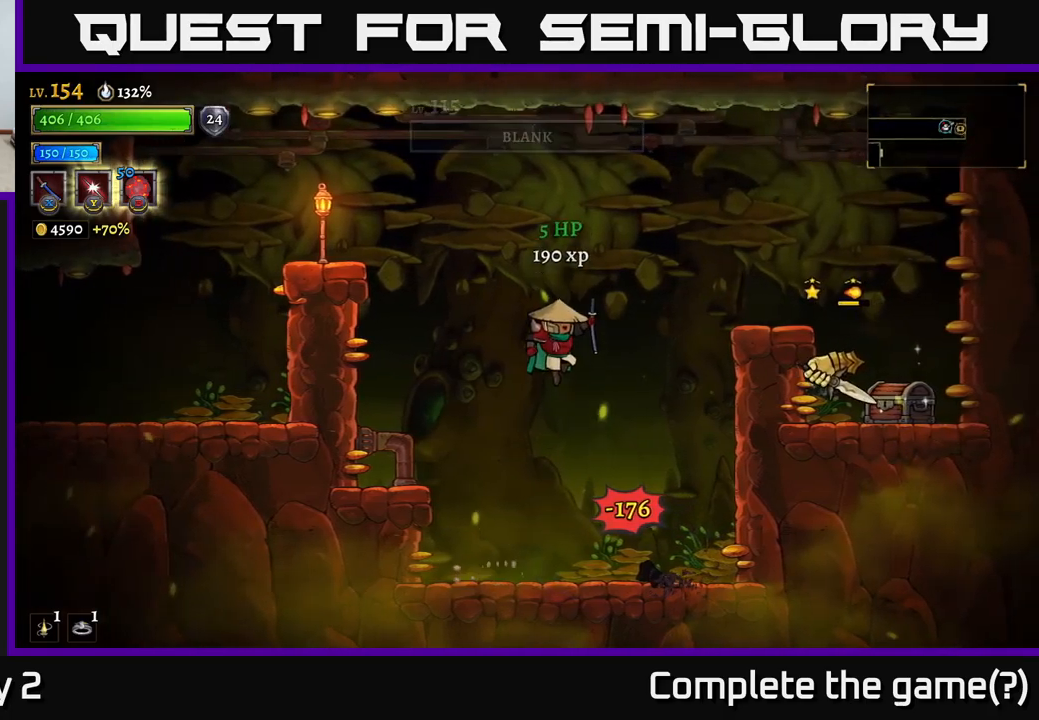
{"buttons": [], "left_stick": "left", "right_stick": "center", "events": [[33, "left_stick", "right"], [67, "A", "up"], [167, "left_stick", "center"], [183, "X", "down"], [333, "left_stick", "left"], [400, "X", "up"]]}
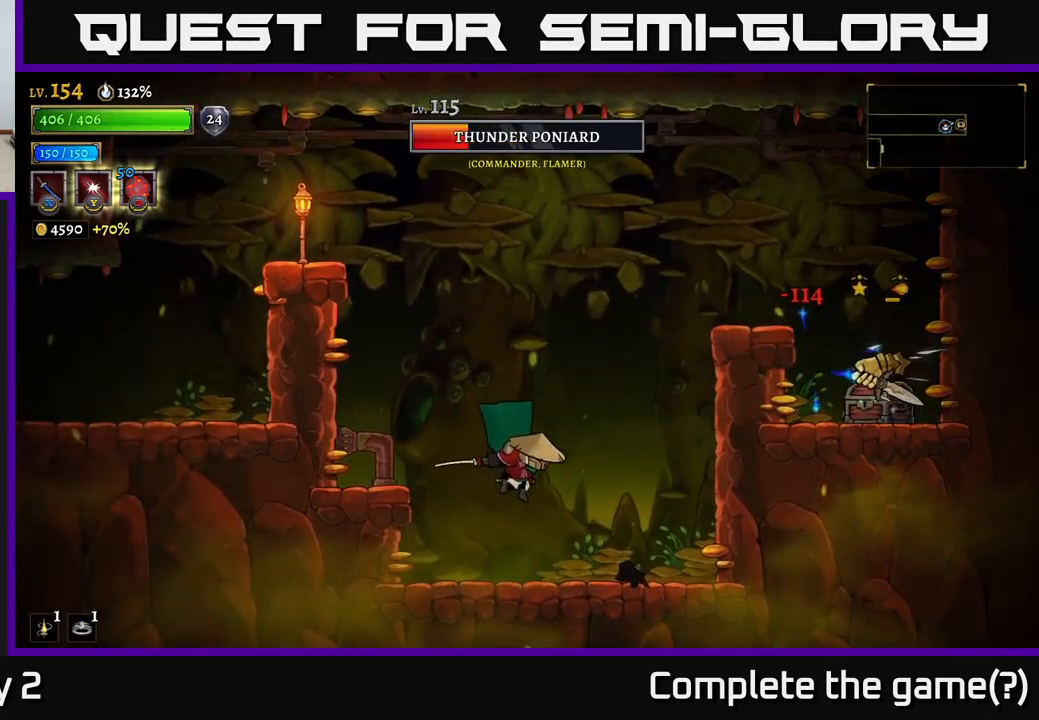
{"buttons": ["X"], "left_stick": "right", "right_stick": "center", "events": [[83, "left_stick", "center"], [150, "left_stick", "right"], [250, "A", "down"], [333, "X", "down"], [350, "A", "up"]]}
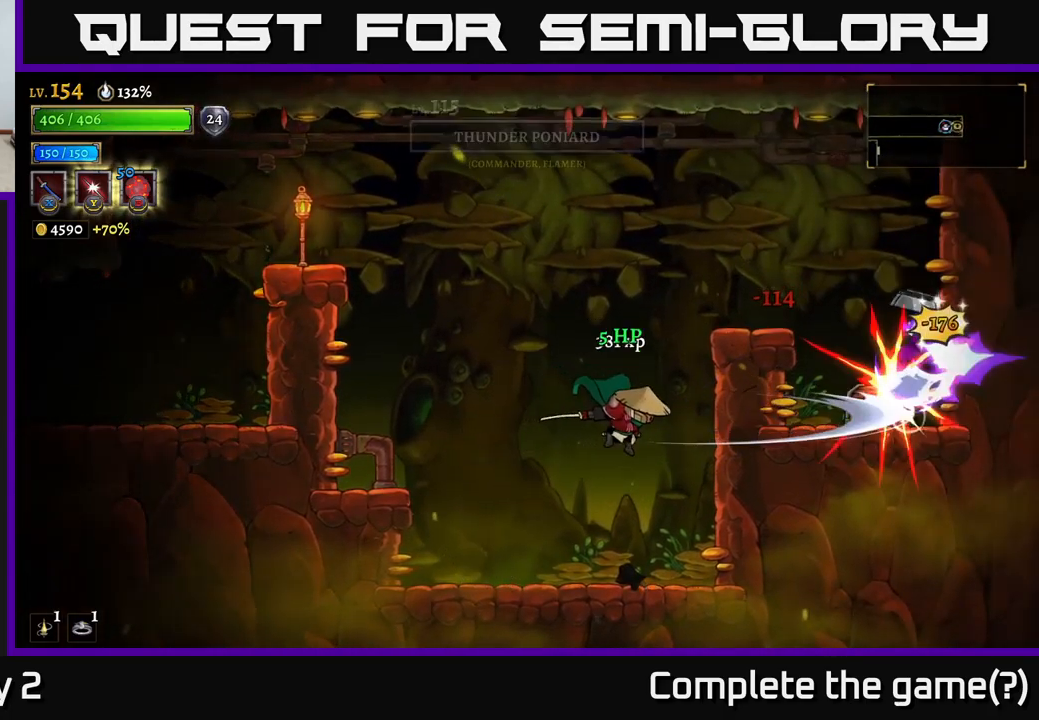
{"buttons": ["A"], "left_stick": "right", "right_stick": "center", "events": [[133, "X", "up"], [133, "left_stick", "center"], [417, "A", "down"], [500, "left_stick", "right"]]}
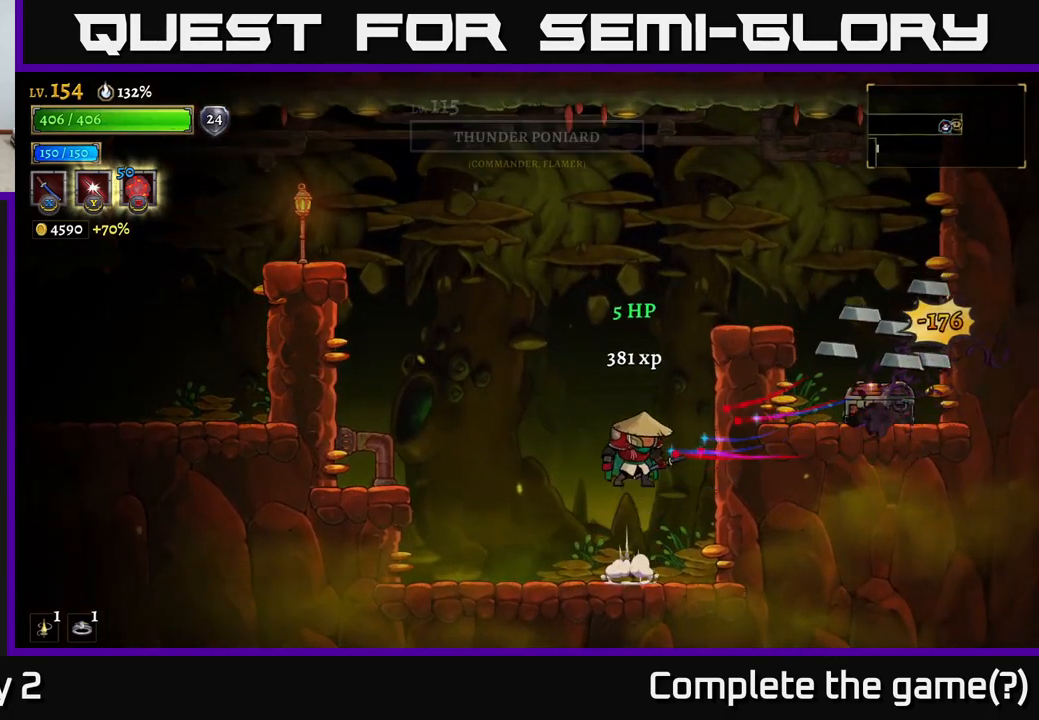
{"buttons": [], "left_stick": "right", "right_stick": "center", "events": [[317, "R2", "down"], [367, "A", "up"], [467, "R2", "up"]]}
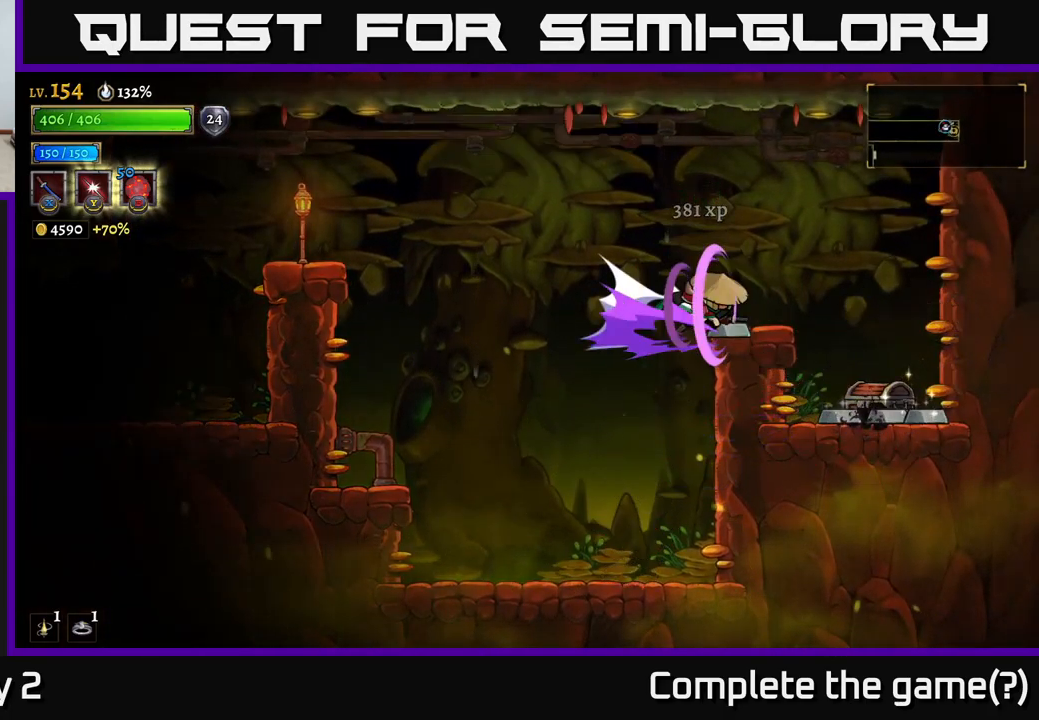
{"buttons": [], "left_stick": "right", "right_stick": "center", "events": [[200, "A", "down"], [200, "left_stick", "up-right"], [350, "A", "up"], [350, "left_stick", "right"]]}
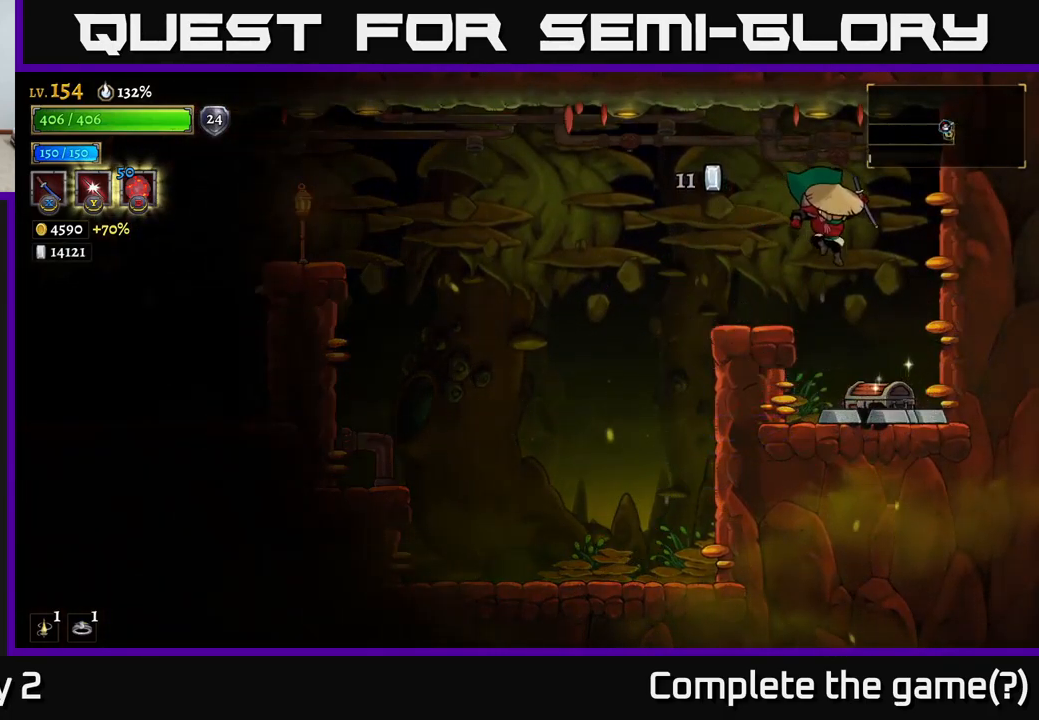
{"buttons": ["R1"], "left_stick": "center", "right_stick": "center", "events": [[167, "left_stick", "down"], [367, "left_stick", "center"], [433, "R1", "down"]]}